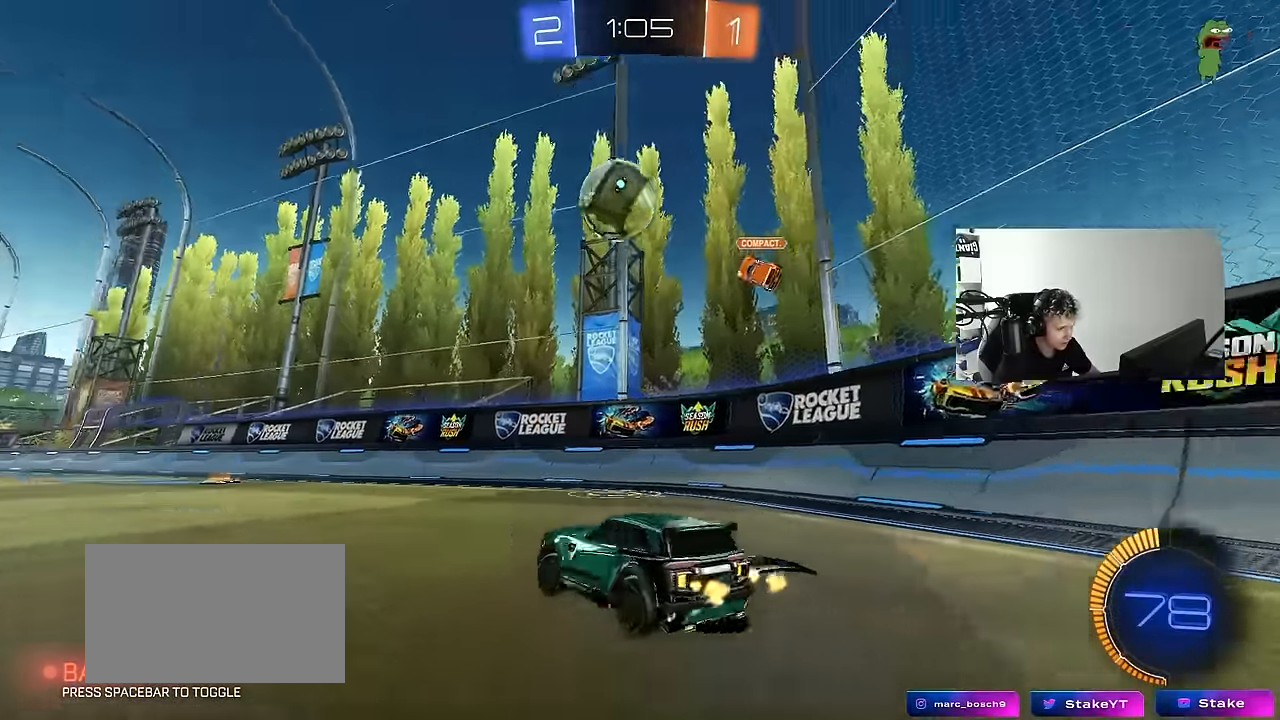
Gameplay with keyboard and mouse; each line is a JSON object with the keys and mouse buttons held at the frame after it. "events" lists presses ("down") and releases ("up") of "1", "2", "3", "4", "5", "a", "alt", "c", "caps_lock", "ctrl", "d", "e", "f", "g", "q", "r", "s", "shift", "space", "t", "tab", "v", "w", "x", "z", "mouse_left", "mouse_wheel" and "mouse_right" between this image and that frame as [ms after this image, input, new state], when the widget could be followed in between. "mouse_left", "mouse_wheel", "mouse_right" = the "left", "wheel", "right" buttons of the "mouse" list. No other keys are recorded. "wheel" means that the mouse wheel is clicked or scrolled. Mouse movement is not recorded.
{"keys": [], "mouse": ["left", "right"], "events": [[34, "mouse_left", "down"], [34, "mouse_right", "down"], [34, "w", "up"], [84, "a", "up"], [84, "d", "down"], [84, "s", "down"], [184, "a", "down"], [184, "d", "up"], [267, "a", "up"], [267, "mouse_right", "up"], [267, "s", "up"], [317, "mouse_right", "down"], [367, "d", "down"], [367, "s", "down"], [500, "d", "up"], [500, "s", "up"]]}
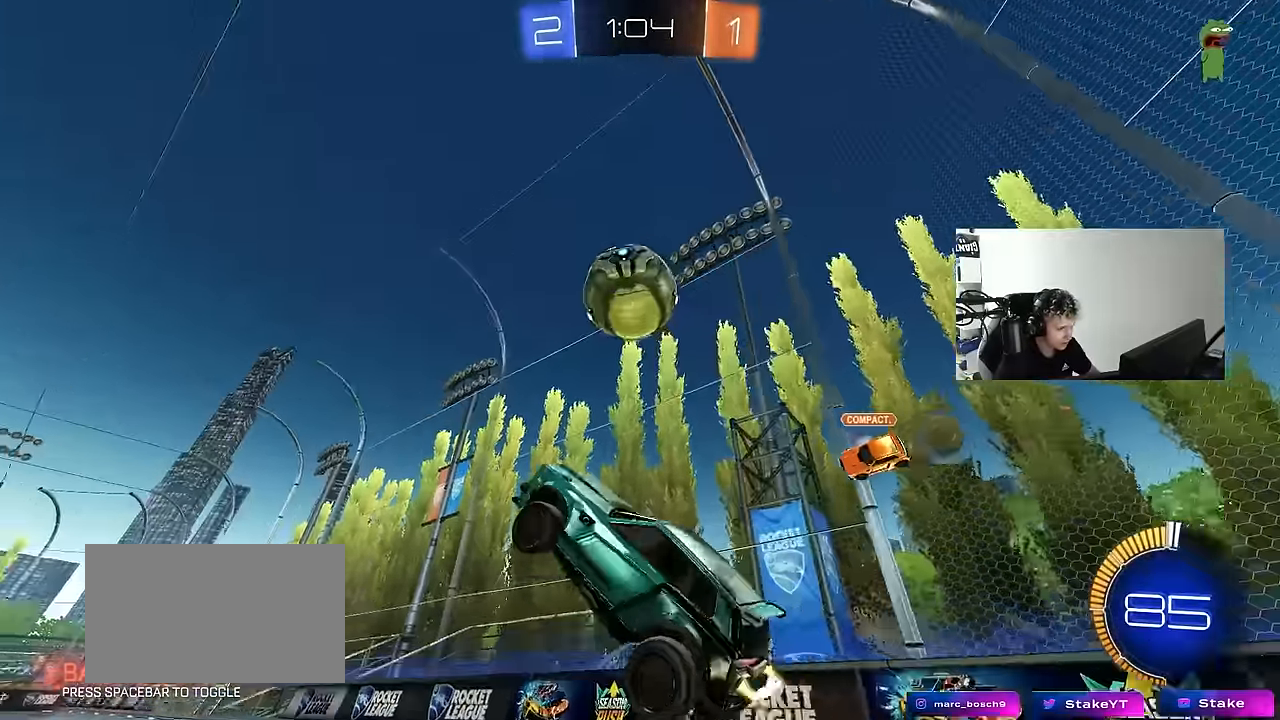
{"keys": ["a", "shift", "w"], "mouse": ["left"], "events": [[50, "mouse_right", "up"], [100, "shift", "down"], [200, "d", "down"], [250, "shift", "up"], [434, "a", "down"], [434, "d", "up"], [434, "shift", "down"], [484, "w", "down"]]}
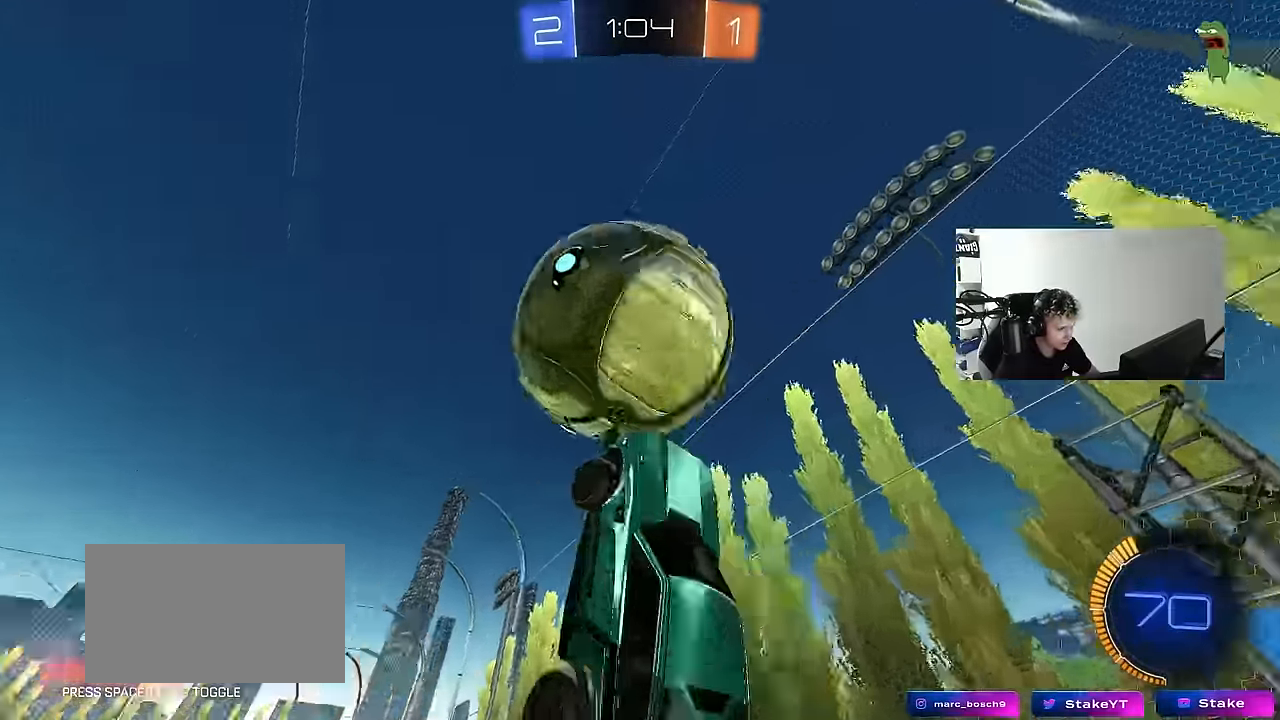
{"keys": ["a", "shift"], "mouse": ["left"], "events": [[117, "w", "up"], [167, "s", "down"], [267, "shift", "up"], [317, "d", "down"], [317, "mouse_left", "up"], [350, "mouse_left", "down"], [400, "d", "up"], [400, "s", "up"], [400, "shift", "down"]]}
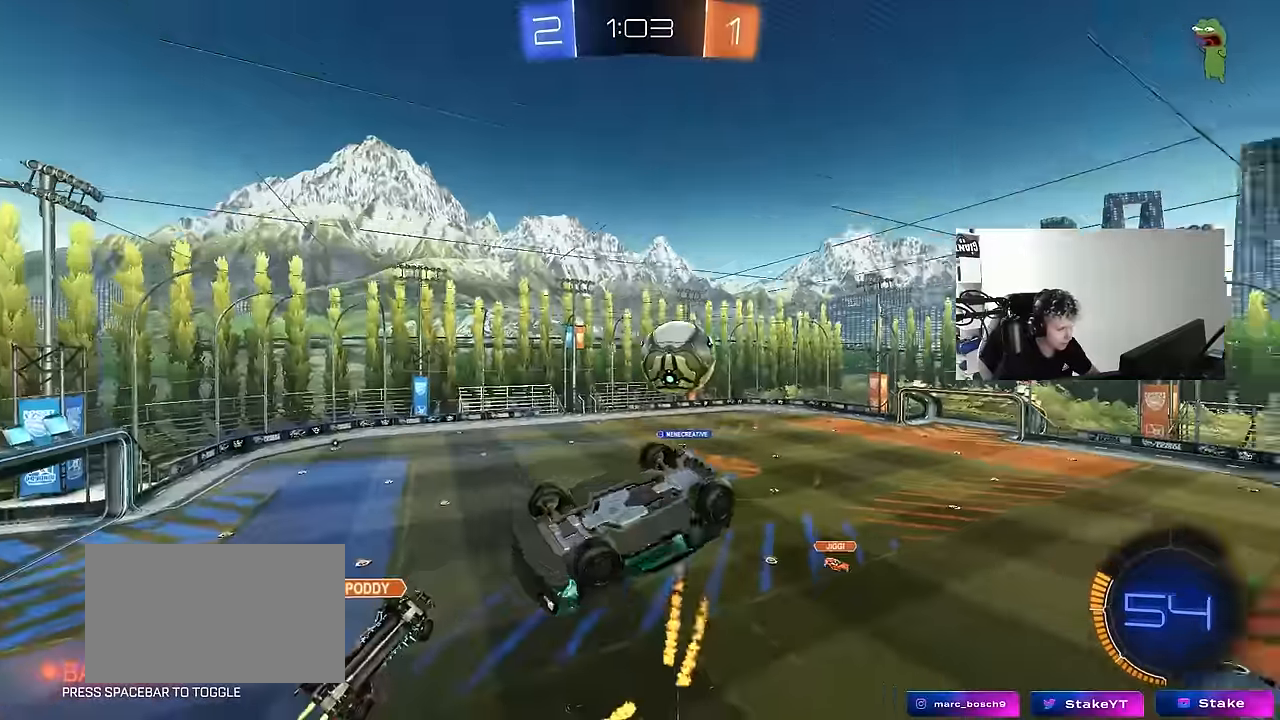
{"keys": ["a", "w"], "mouse": [], "events": [[84, "mouse_left", "up"], [184, "s", "down"], [234, "a", "up"], [234, "d", "down"], [234, "s", "up"], [234, "shift", "up"], [317, "d", "up"], [367, "w", "down"], [417, "a", "down"]]}
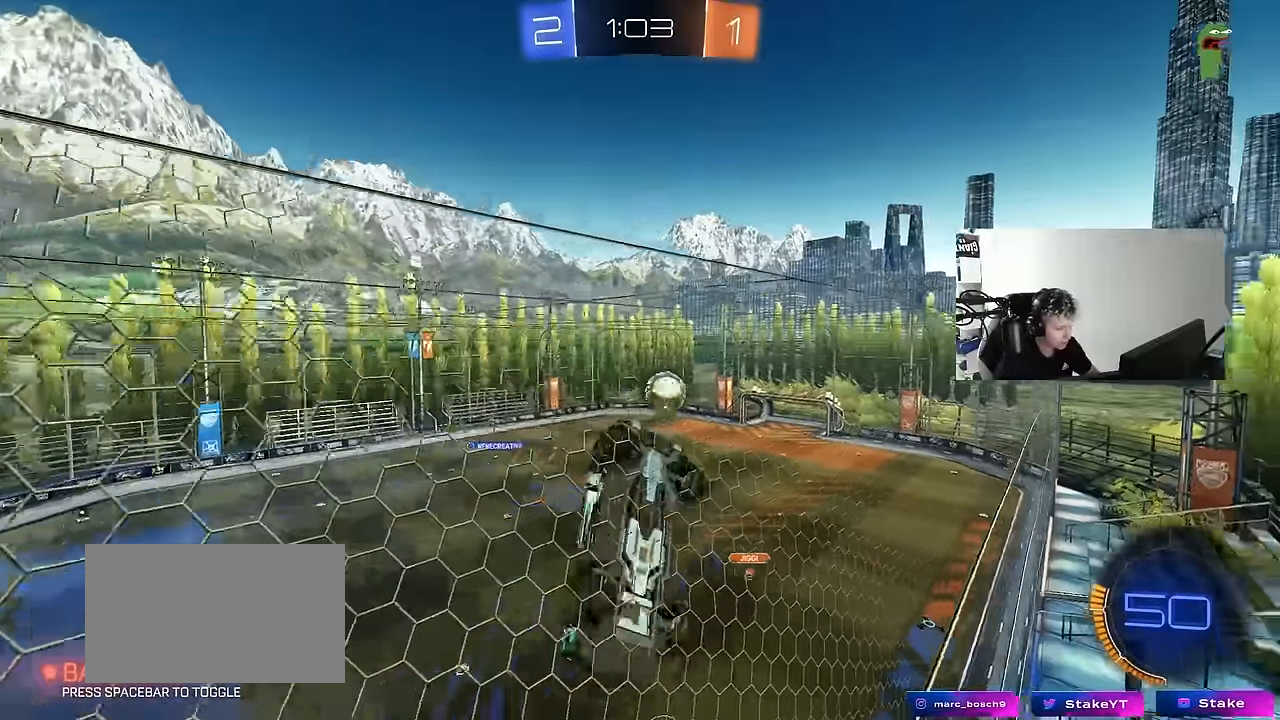
{"keys": ["w"], "mouse": [], "events": [[50, "a", "up"], [150, "d", "down"], [334, "d", "up"]]}
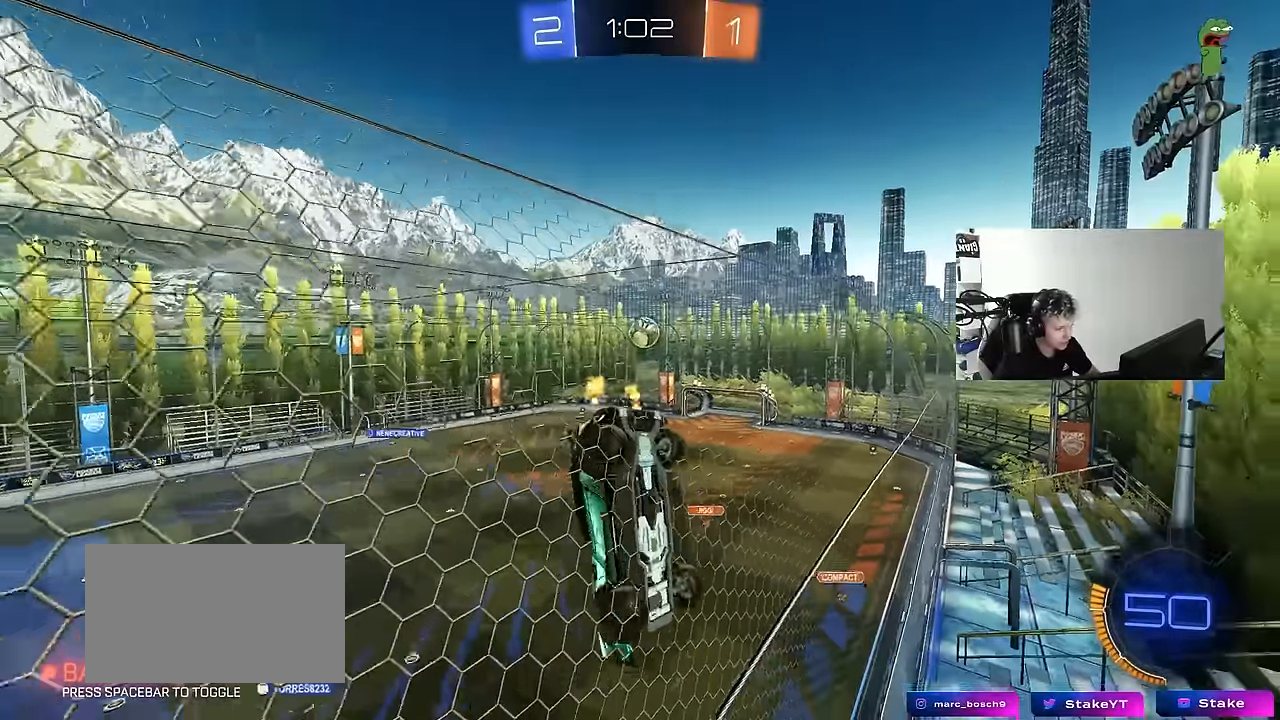
{"keys": ["d", "w"], "mouse": [], "events": [[117, "d", "down"], [300, "d", "up"], [400, "d", "down"]]}
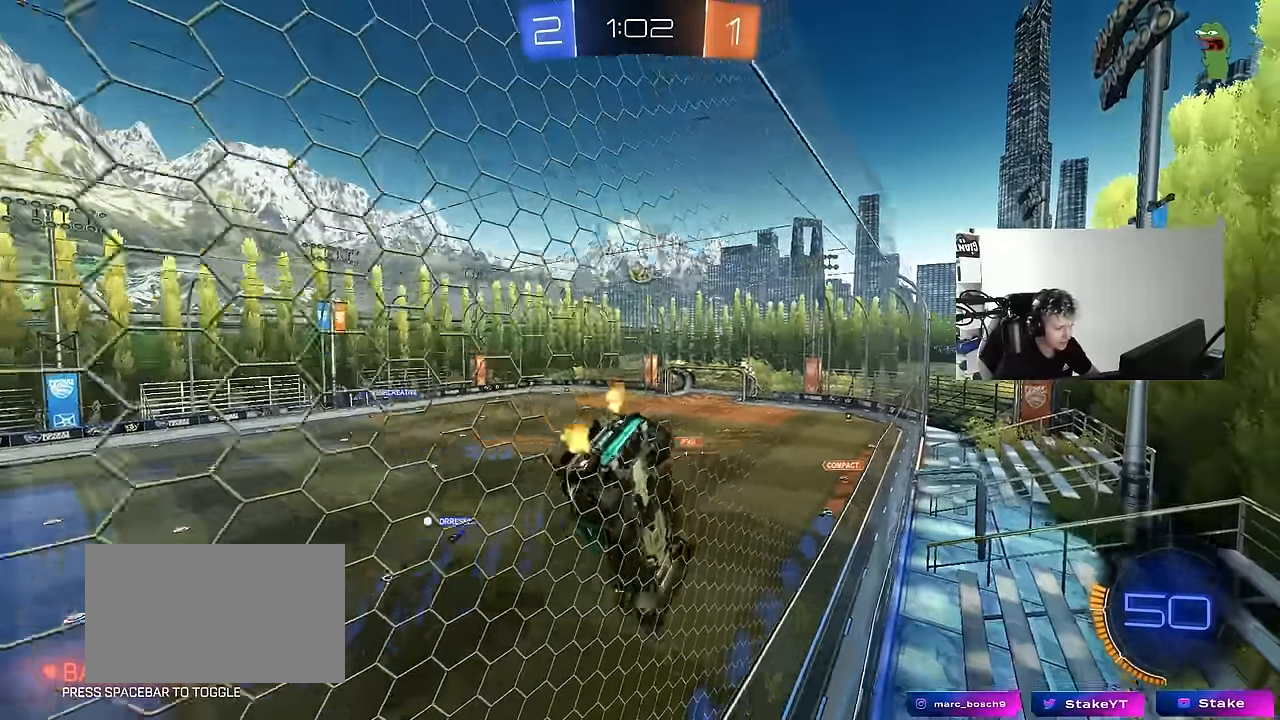
{"keys": ["a"], "mouse": [], "events": [[84, "mouse_right", "down"], [84, "w", "up"], [134, "d", "up"], [134, "s", "down"], [234, "d", "down"], [234, "shift", "down"], [367, "a", "down"], [367, "mouse_right", "up"], [417, "d", "up"], [467, "s", "up"], [467, "shift", "up"]]}
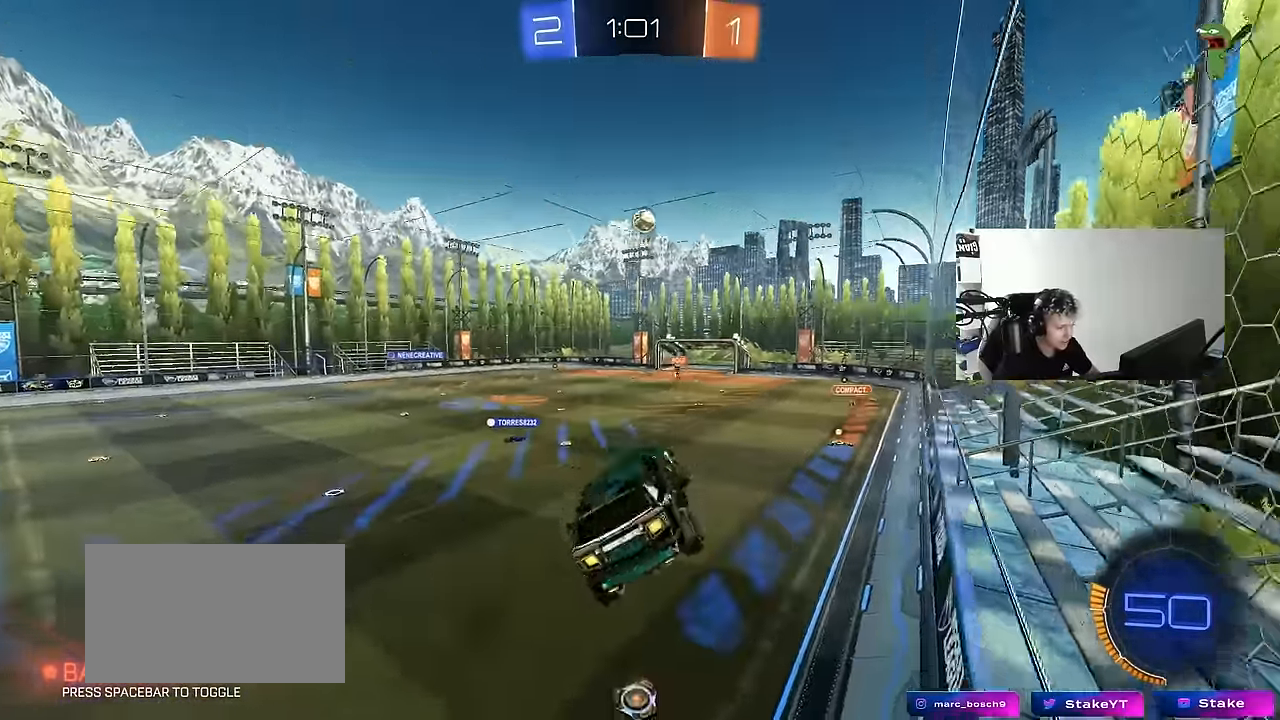
{"keys": ["a", "w"], "mouse": ["right"], "events": [[17, "a", "up"], [200, "w", "down"], [334, "mouse_right", "down"], [484, "a", "down"]]}
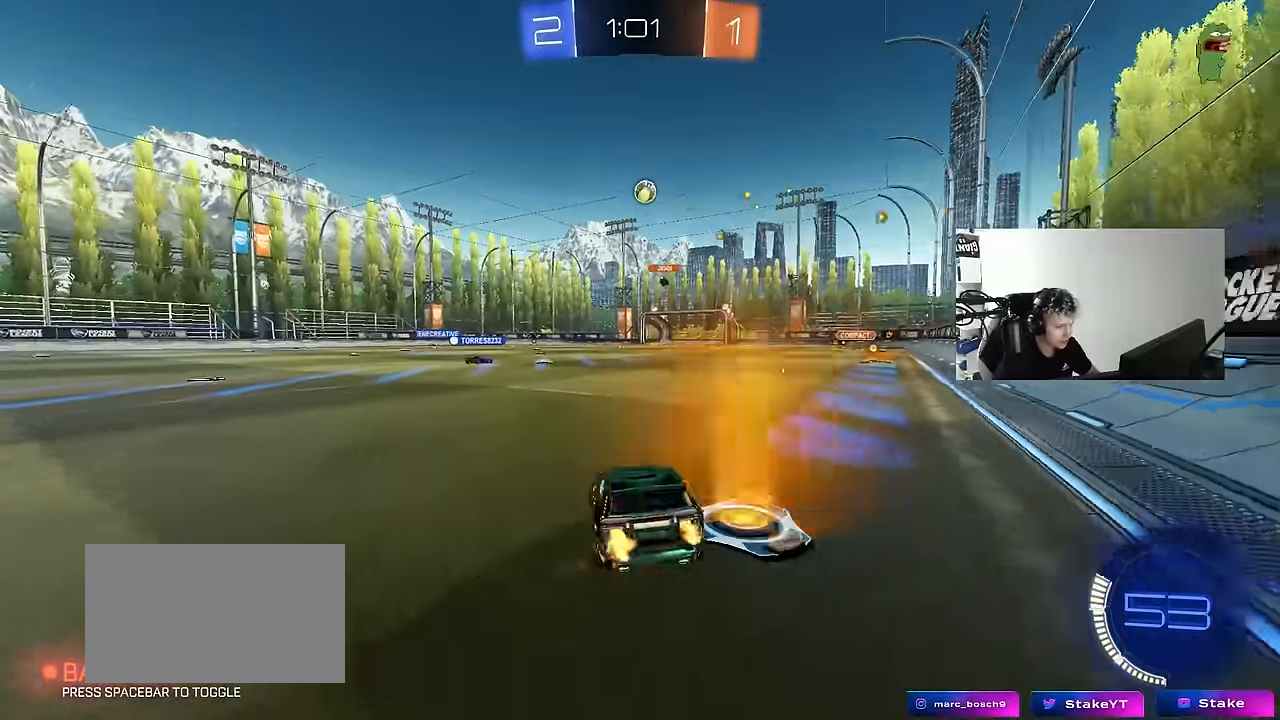
{"keys": ["a", "w"], "mouse": [], "events": [[34, "mouse_right", "up"], [84, "a", "up"], [450, "a", "down"]]}
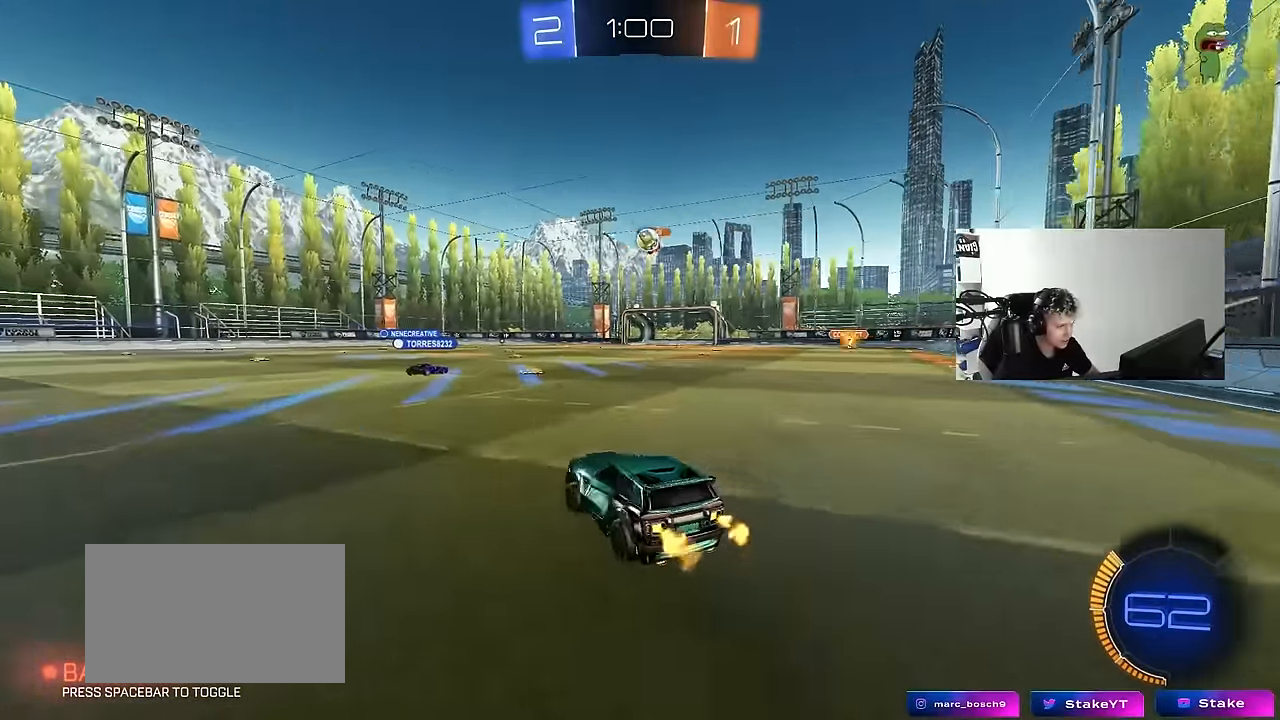
{"keys": ["w"], "mouse": [], "events": [[100, "a", "up"], [184, "d", "down"], [267, "d", "up"]]}
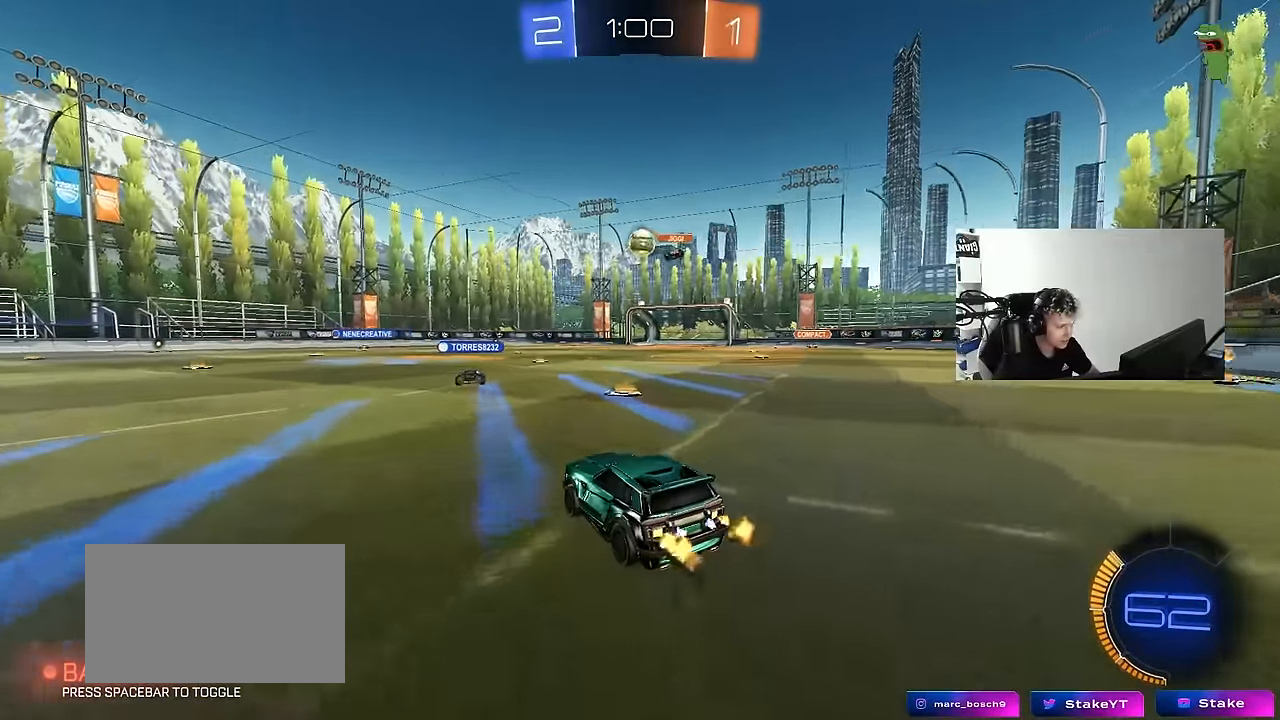
{"keys": ["w"], "mouse": [], "events": [[50, "a", "down"], [300, "a", "up"]]}
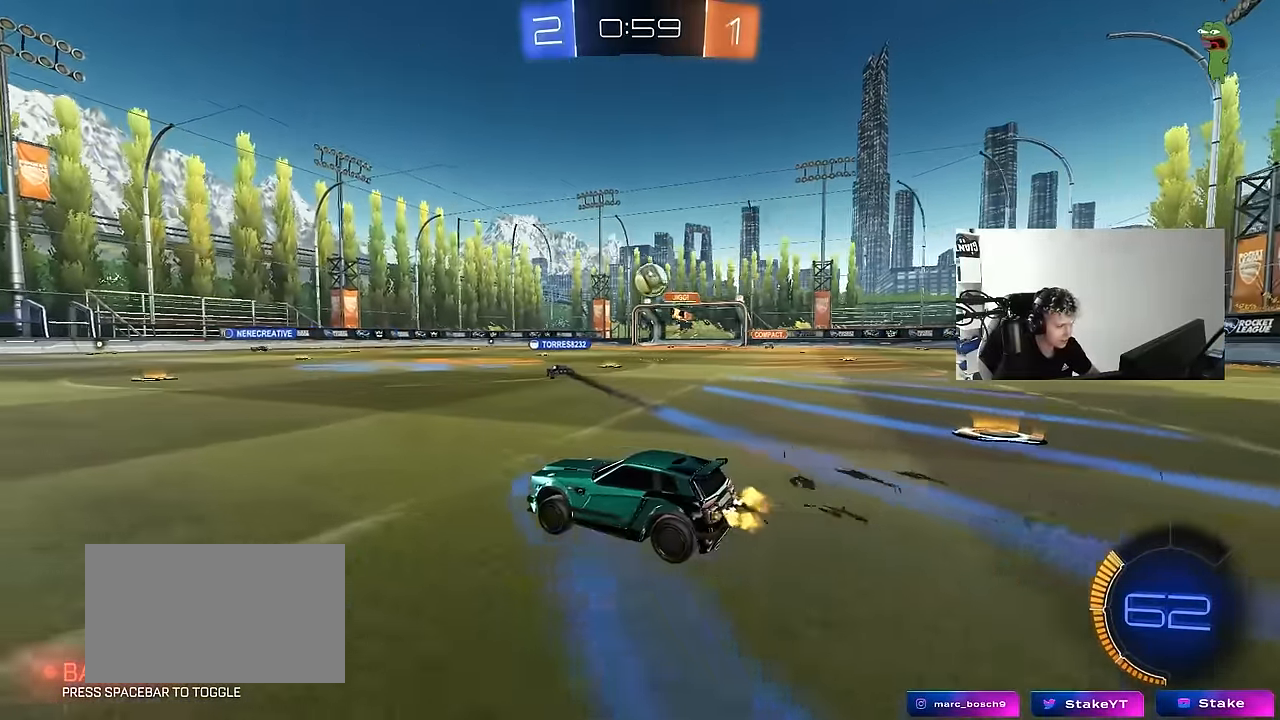
{"keys": ["d"], "mouse": [], "events": [[34, "d", "down"], [117, "w", "up"], [167, "d", "up"], [500, "d", "down"]]}
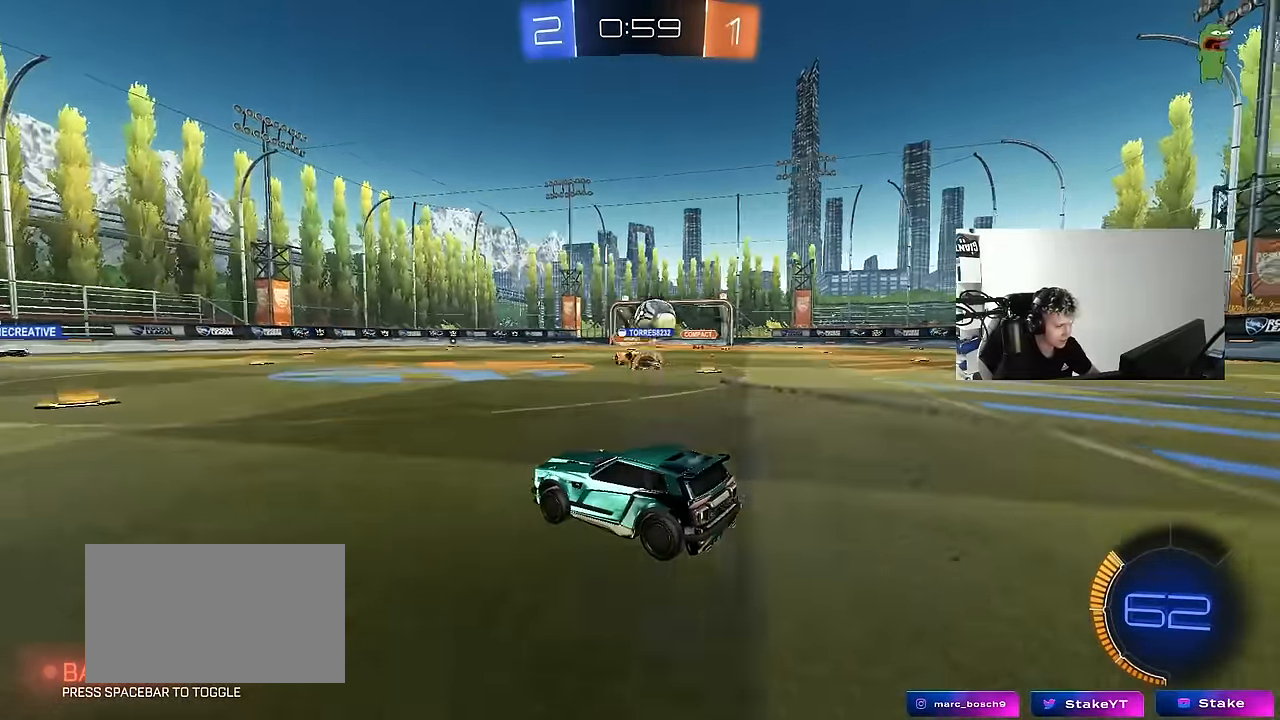
{"keys": [], "mouse": ["left", "right"], "events": [[50, "w", "down"], [100, "shift", "down"], [184, "shift", "up"], [367, "mouse_left", "down"], [467, "w", "up"], [500, "d", "up"], [500, "mouse_right", "down"]]}
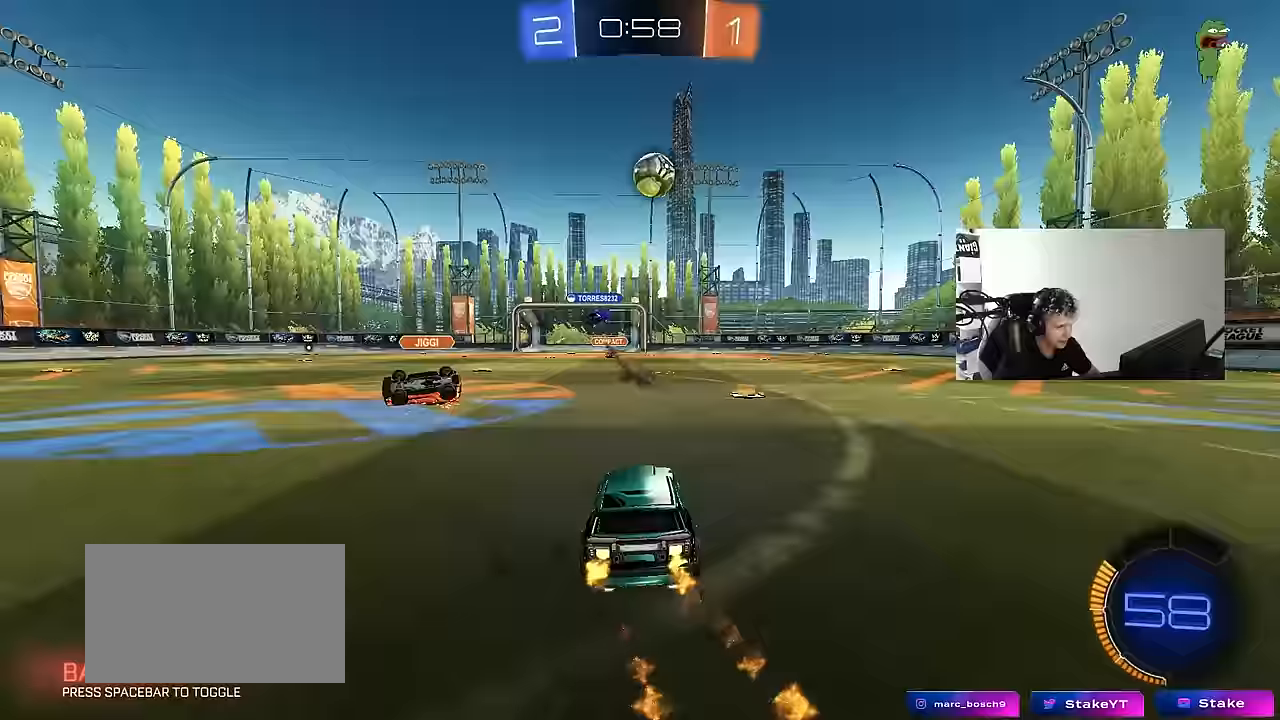
{"keys": ["a", "shift"], "mouse": ["left"], "events": [[50, "mouse_left", "up"], [50, "s", "down"], [100, "d", "down"], [200, "d", "up"], [250, "mouse_right", "up"], [250, "s", "up"], [300, "mouse_right", "down"], [300, "s", "down"], [333, "a", "down"], [333, "mouse_left", "down"], [333, "shift", "down"], [433, "s", "up"], [467, "mouse_right", "up"]]}
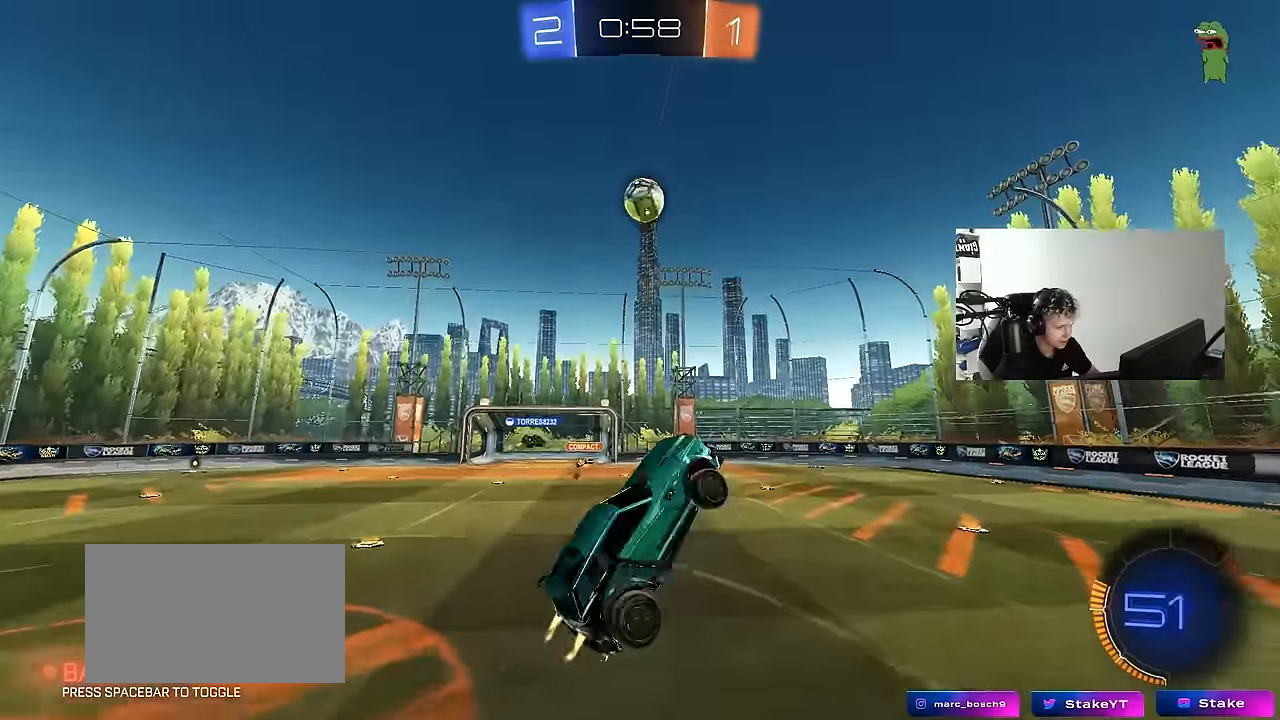
{"keys": ["a"], "mouse": ["left"], "events": [[167, "s", "down"], [317, "s", "up"], [450, "shift", "up"]]}
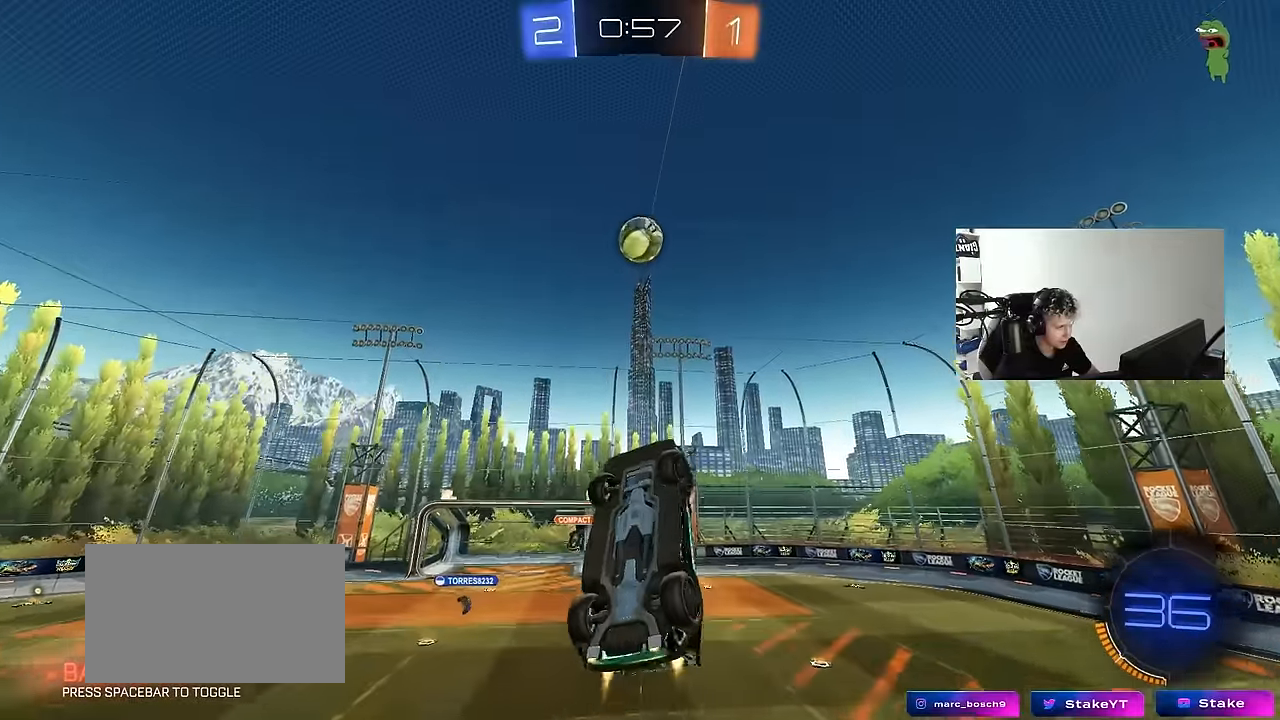
{"keys": [], "mouse": ["left"], "events": [[83, "shift", "down"], [217, "w", "down"], [317, "d", "down"], [367, "a", "up"], [367, "shift", "up"], [367, "w", "up"], [417, "d", "up"]]}
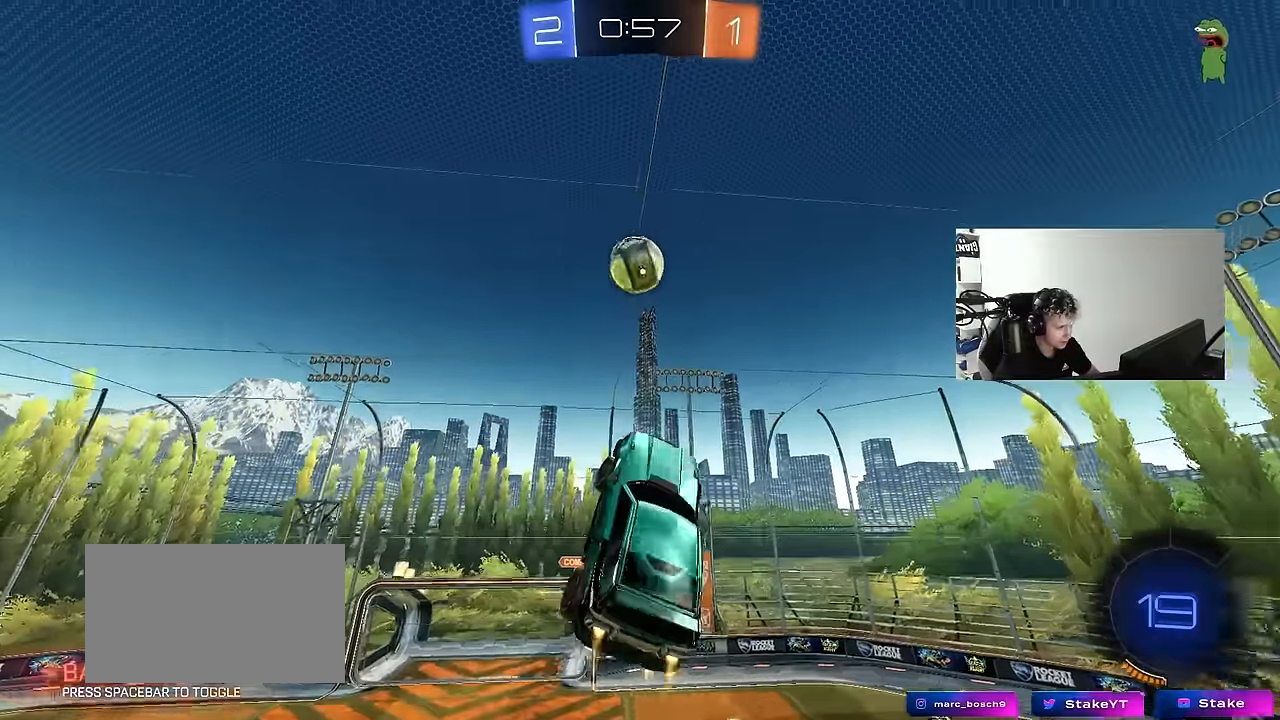
{"keys": [], "mouse": ["left"], "events": [[100, "a", "down"], [233, "a", "up"], [333, "d", "down"], [333, "w", "down"], [433, "w", "up"], [483, "d", "up"]]}
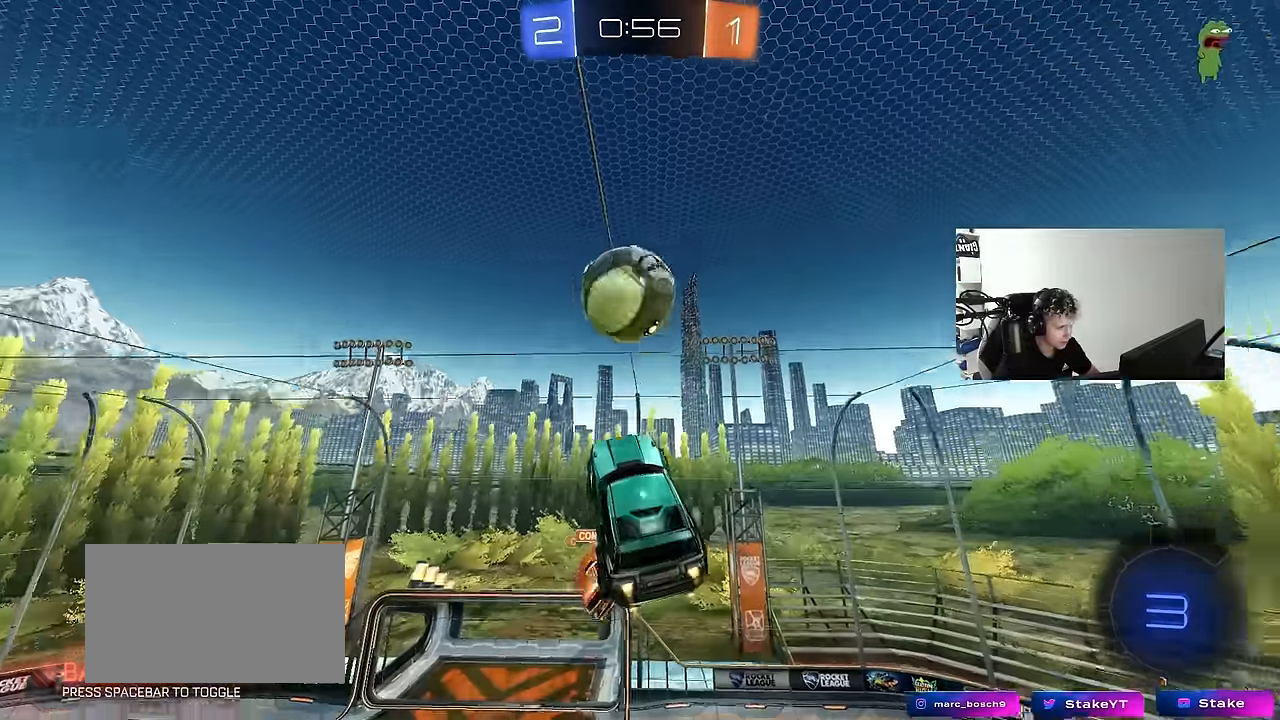
{"keys": ["a", "s"], "mouse": [], "events": [[67, "d", "down"], [167, "d", "up"], [217, "a", "down"], [217, "shift", "down"], [317, "mouse_left", "up"], [450, "s", "down"], [483, "shift", "up"]]}
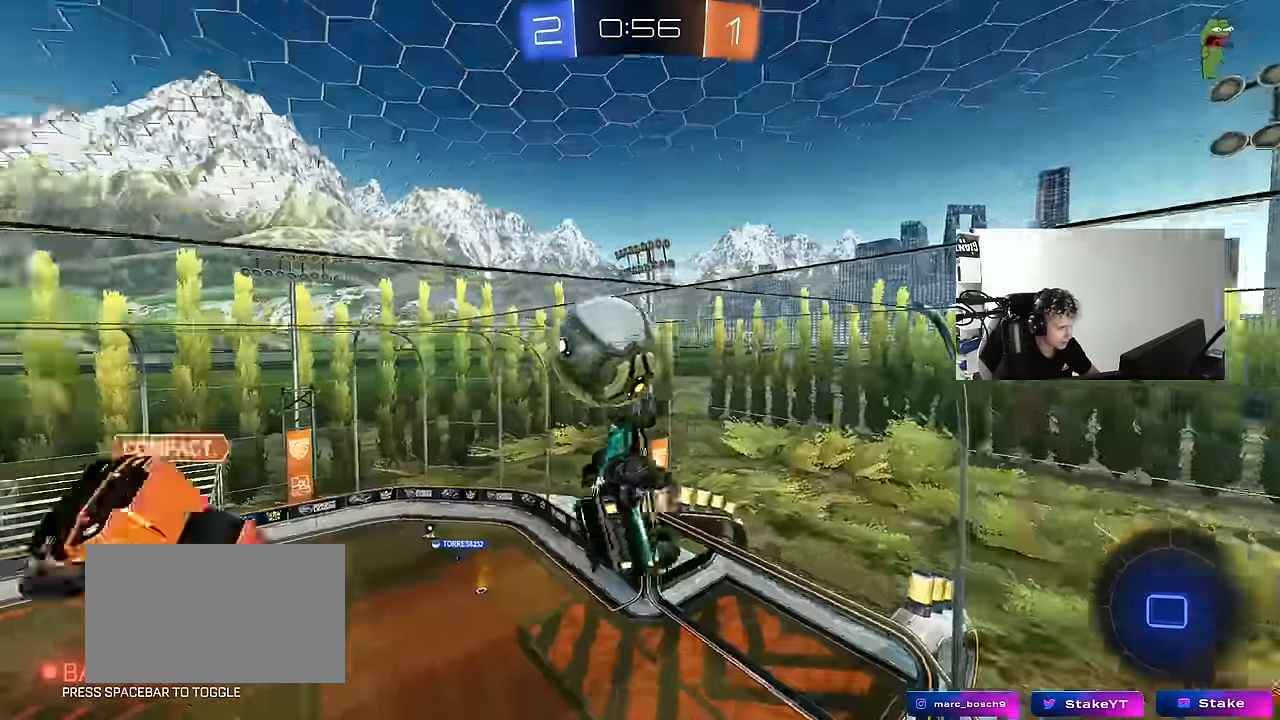
{"keys": [], "mouse": [], "events": [[133, "s", "up"], [233, "a", "up"], [333, "d", "down"], [367, "shift", "down"], [417, "d", "up"], [467, "shift", "up"]]}
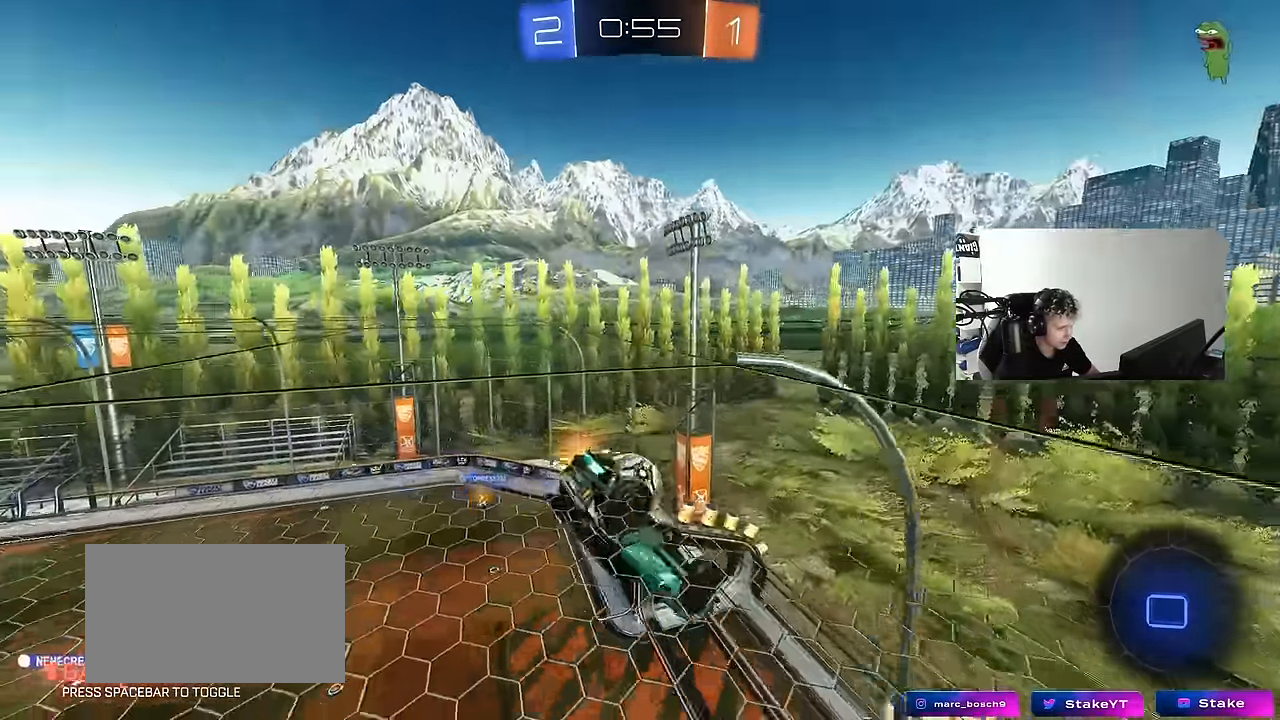
{"keys": ["w"], "mouse": [], "events": [[383, "w", "down"]]}
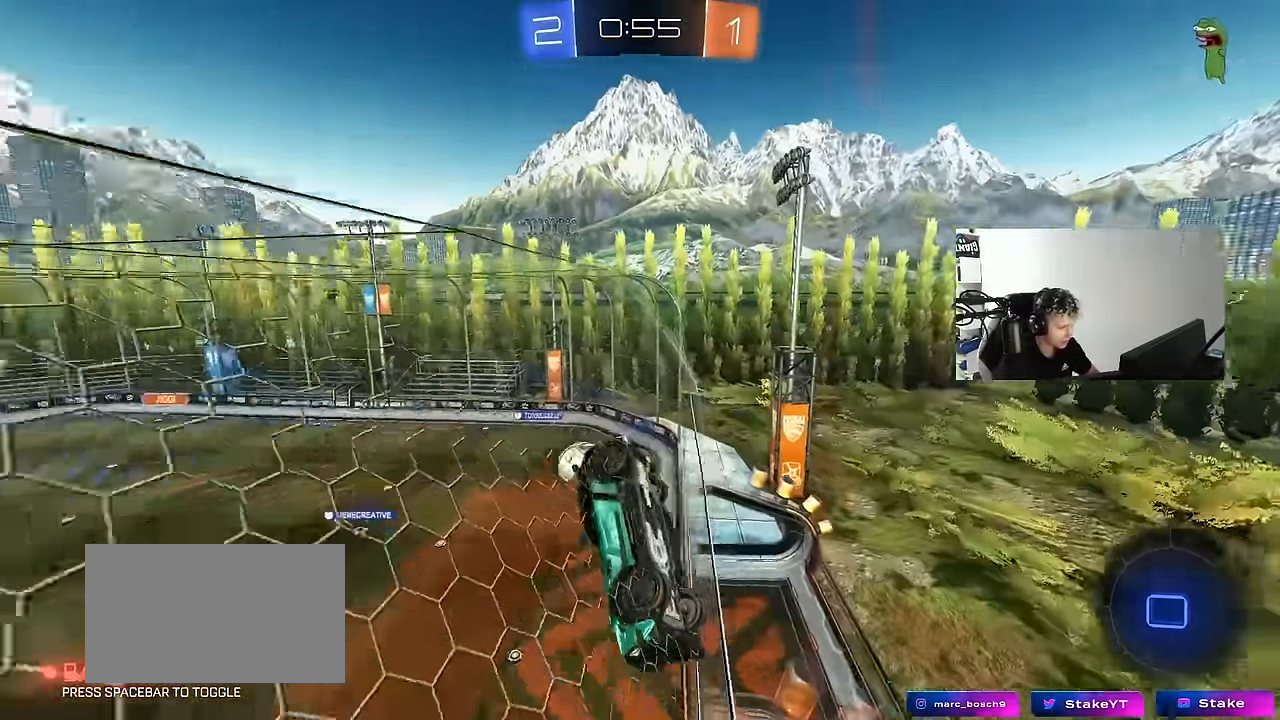
{"keys": ["d", "w"], "mouse": [], "events": [[167, "a", "down"], [350, "a", "up"], [500, "d", "down"]]}
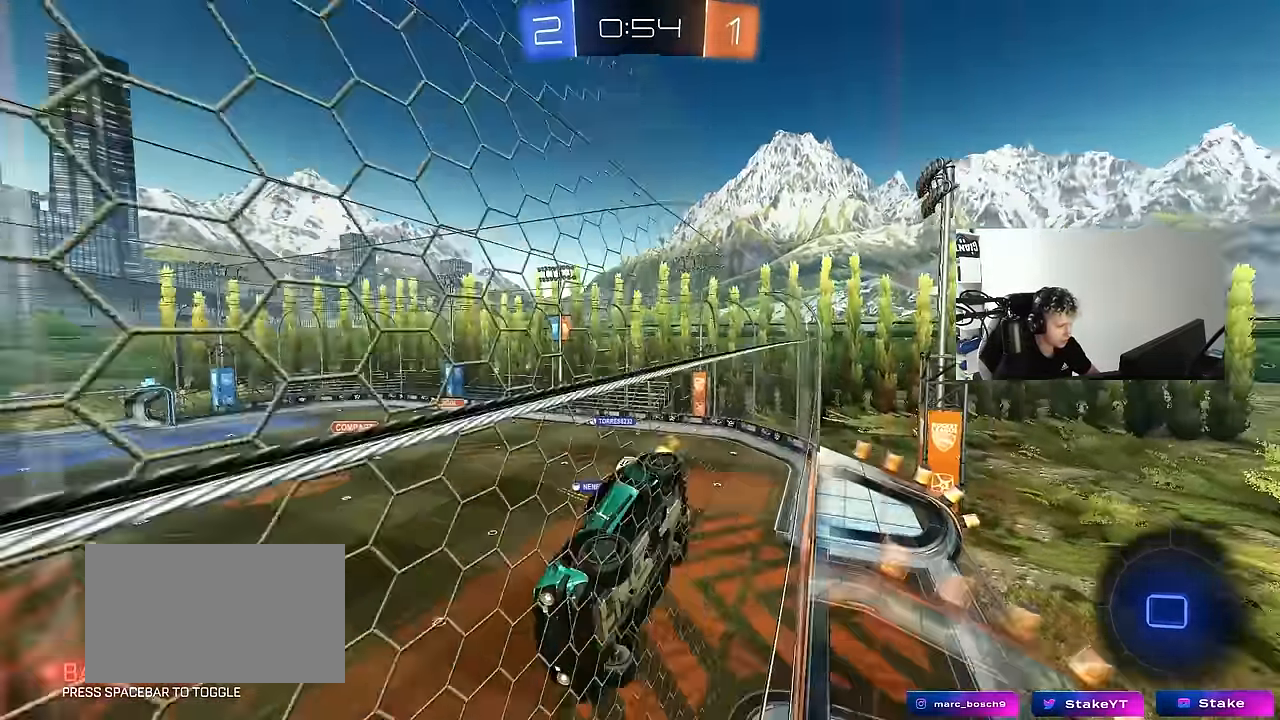
{"keys": ["w"], "mouse": [], "events": [[183, "d", "up"], [267, "d", "down"], [500, "d", "up"]]}
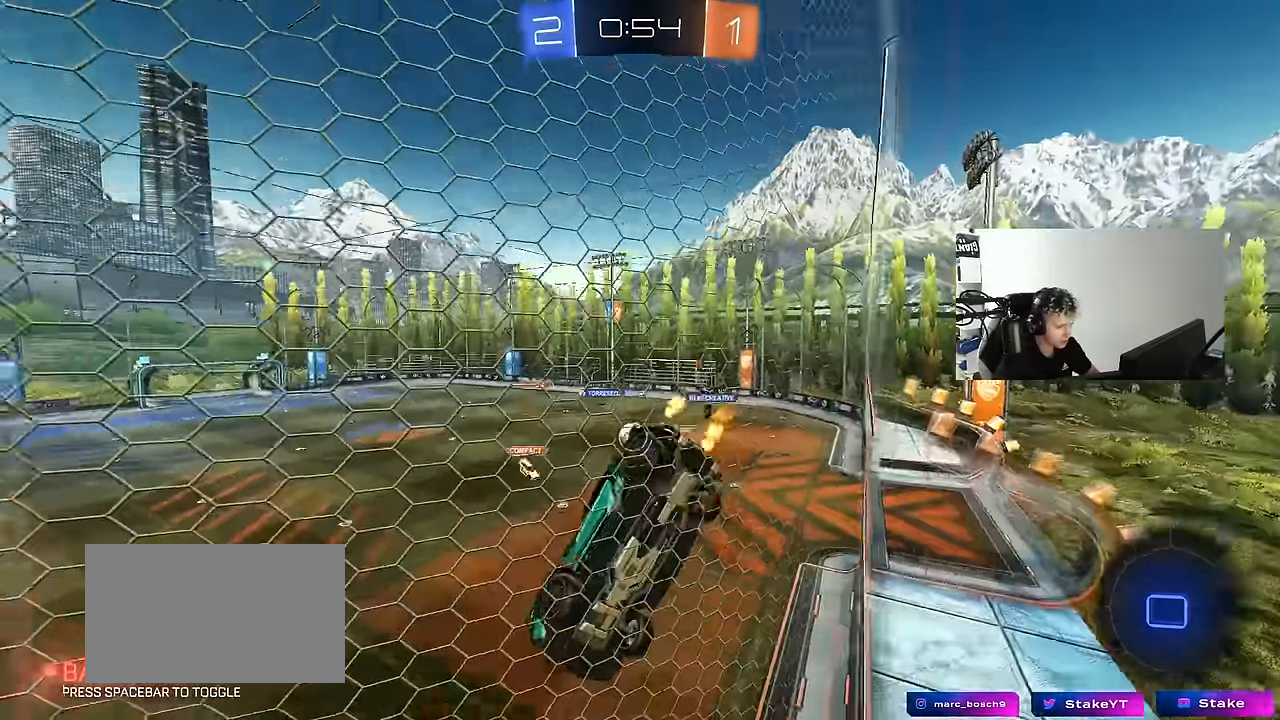
{"keys": ["a", "w"], "mouse": [], "events": [[283, "d", "down"], [383, "d", "up"], [483, "a", "down"]]}
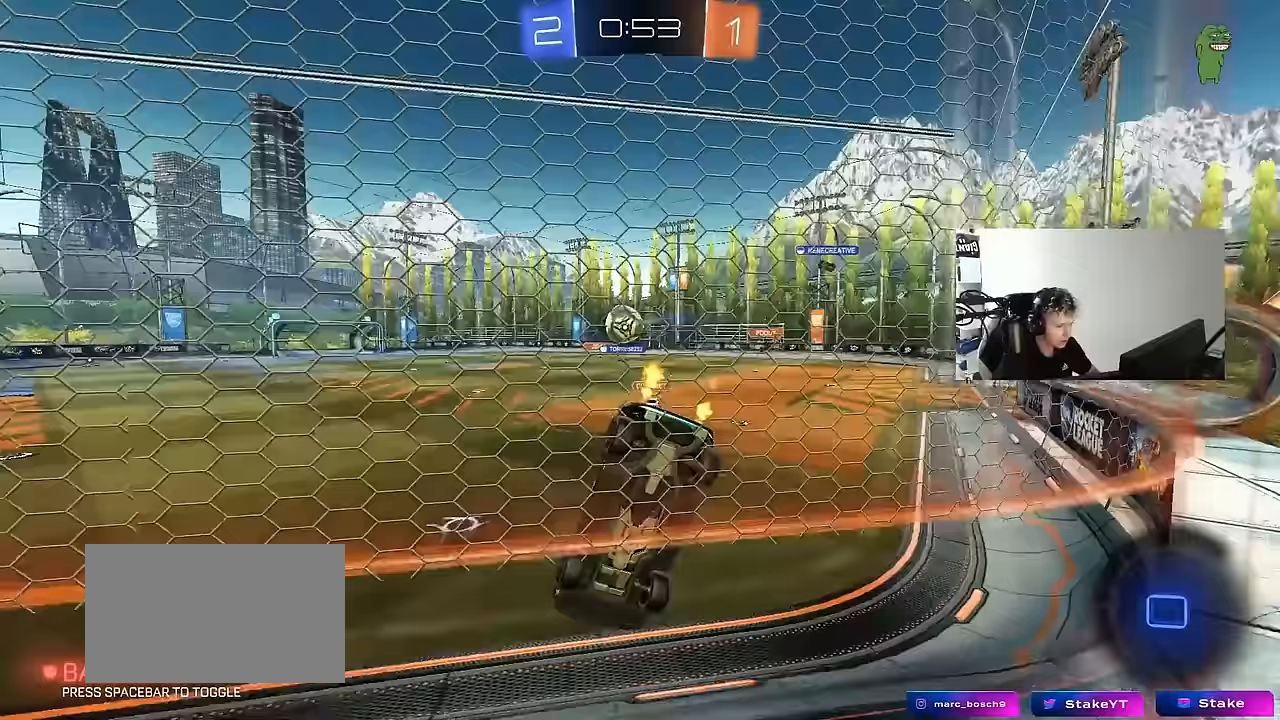
{"keys": ["a", "shift", "w"], "mouse": ["left", "right"], "events": [[67, "a", "up"], [167, "a", "down"], [267, "mouse_left", "down"], [300, "a", "up"], [350, "d", "down"], [350, "mouse_right", "down"], [450, "a", "down"], [450, "d", "up"], [450, "shift", "down"]]}
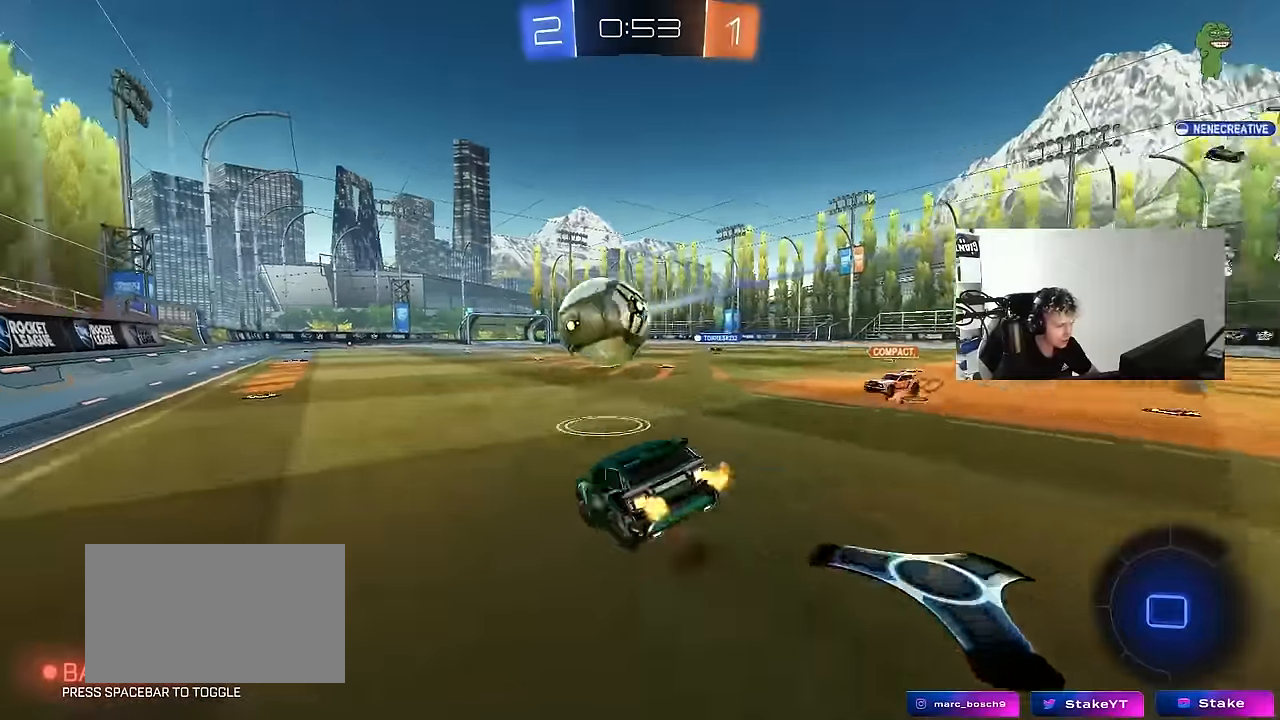
{"keys": ["a", "shift"], "mouse": [], "events": [[33, "s", "down"], [33, "w", "up"], [83, "mouse_left", "up"], [183, "mouse_right", "up"], [383, "s", "up"]]}
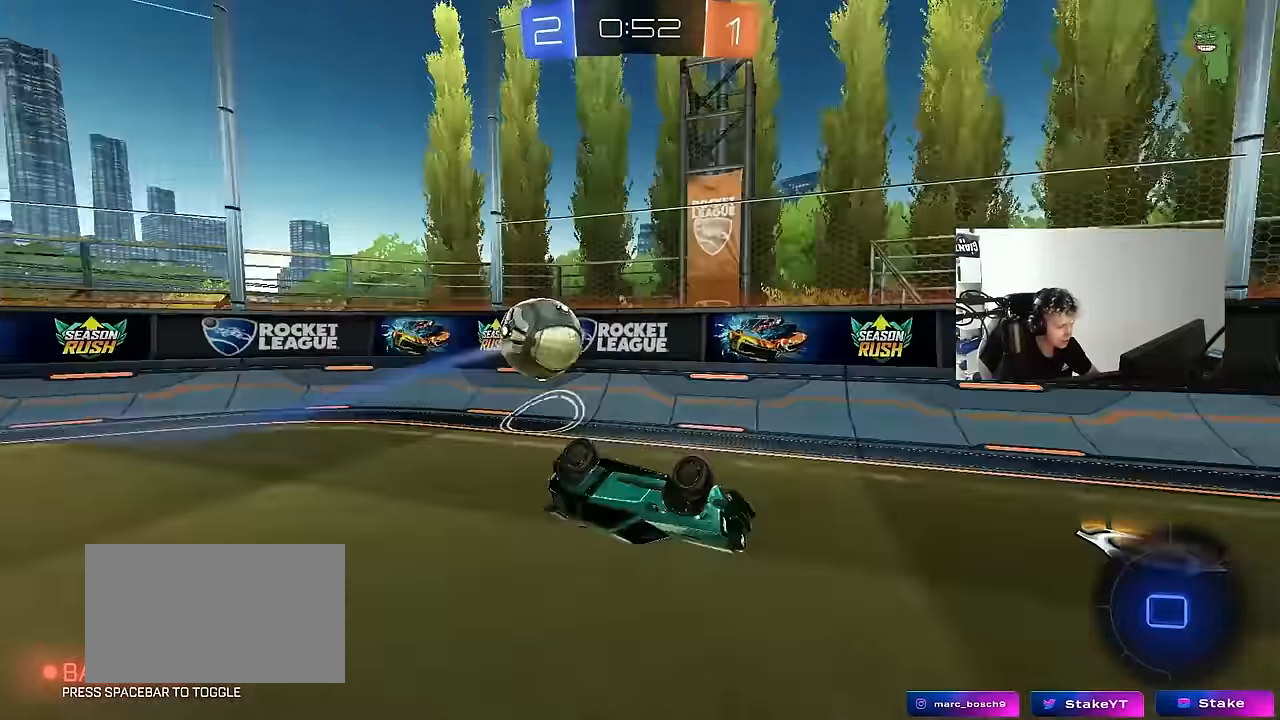
{"keys": ["a", "w"], "mouse": ["left"], "events": [[33, "s", "down"], [33, "space", "down"], [167, "mouse_left", "down"], [167, "space", "up"], [267, "s", "up"], [267, "shift", "up"], [300, "a", "up"], [450, "a", "down"], [483, "w", "down"]]}
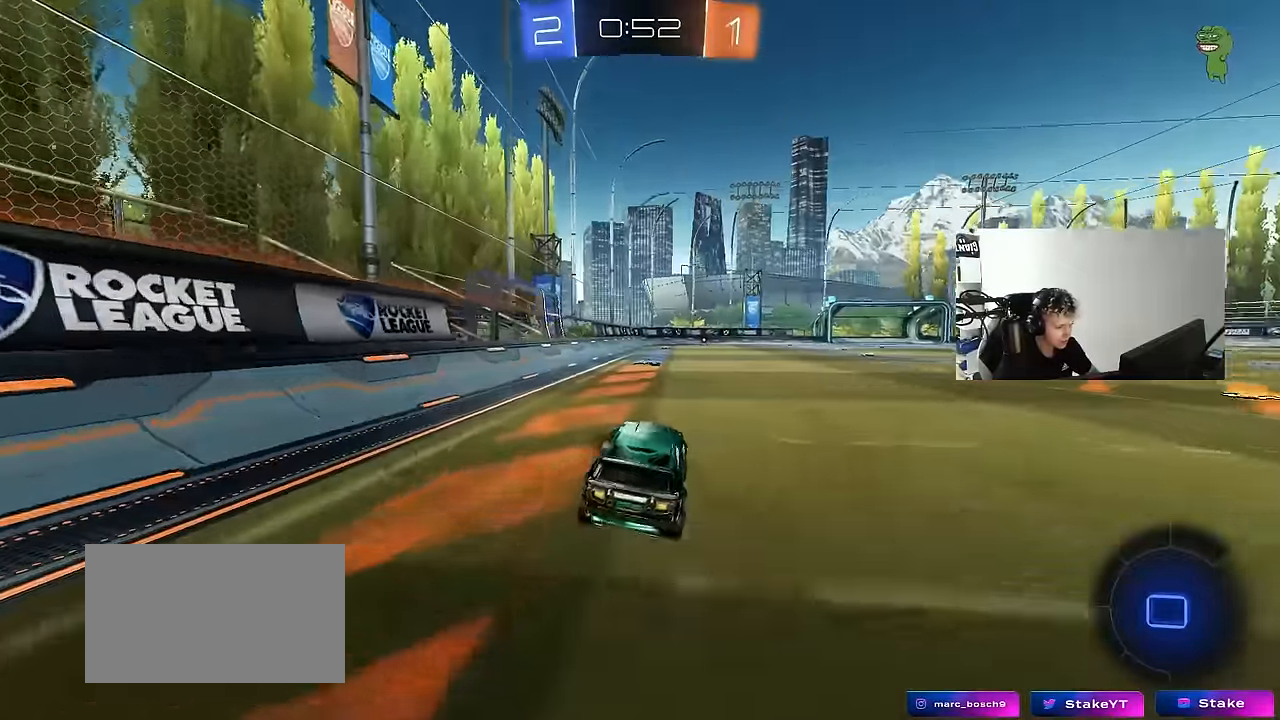
{"keys": ["w"], "mouse": ["right"], "events": [[33, "a", "up"], [183, "d", "down"], [183, "mouse_left", "up"], [233, "mouse_right", "down"], [283, "d", "up"], [367, "mouse_right", "up"], [417, "mouse_right", "down"]]}
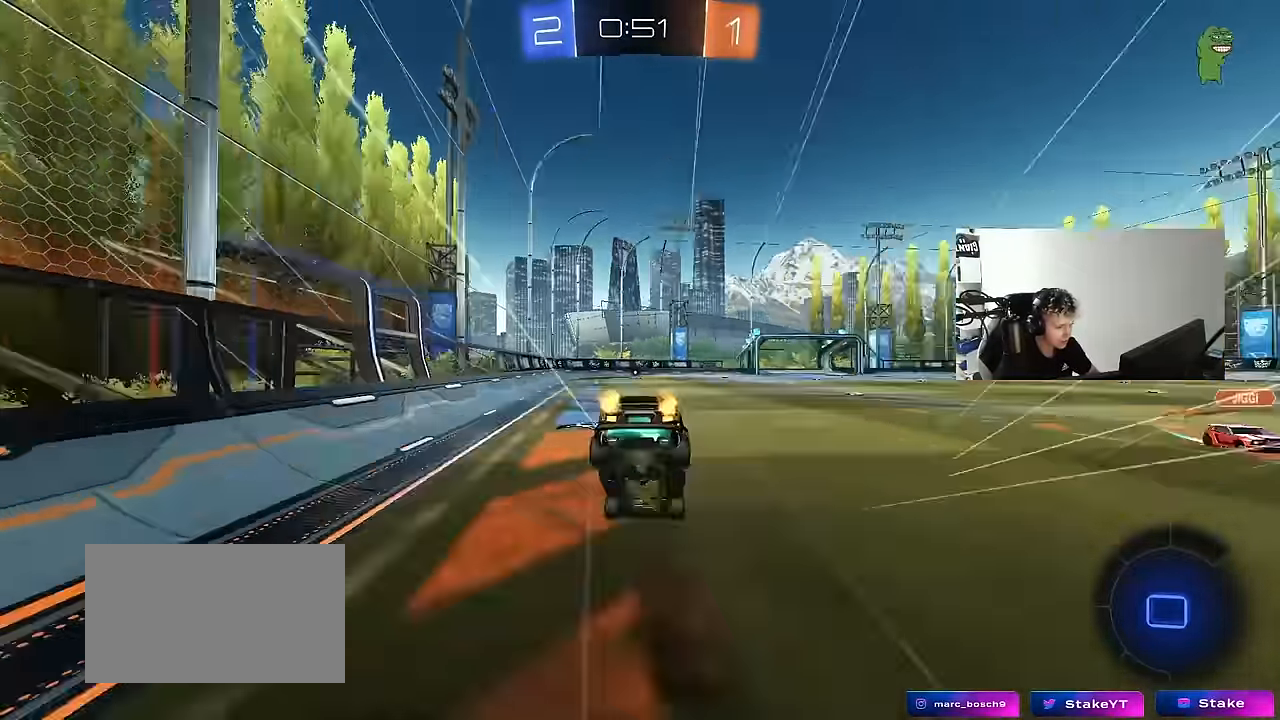
{"keys": [], "mouse": [], "events": [[17, "space", "down"], [50, "mouse_right", "up"], [200, "space", "up"], [250, "w", "up"]]}
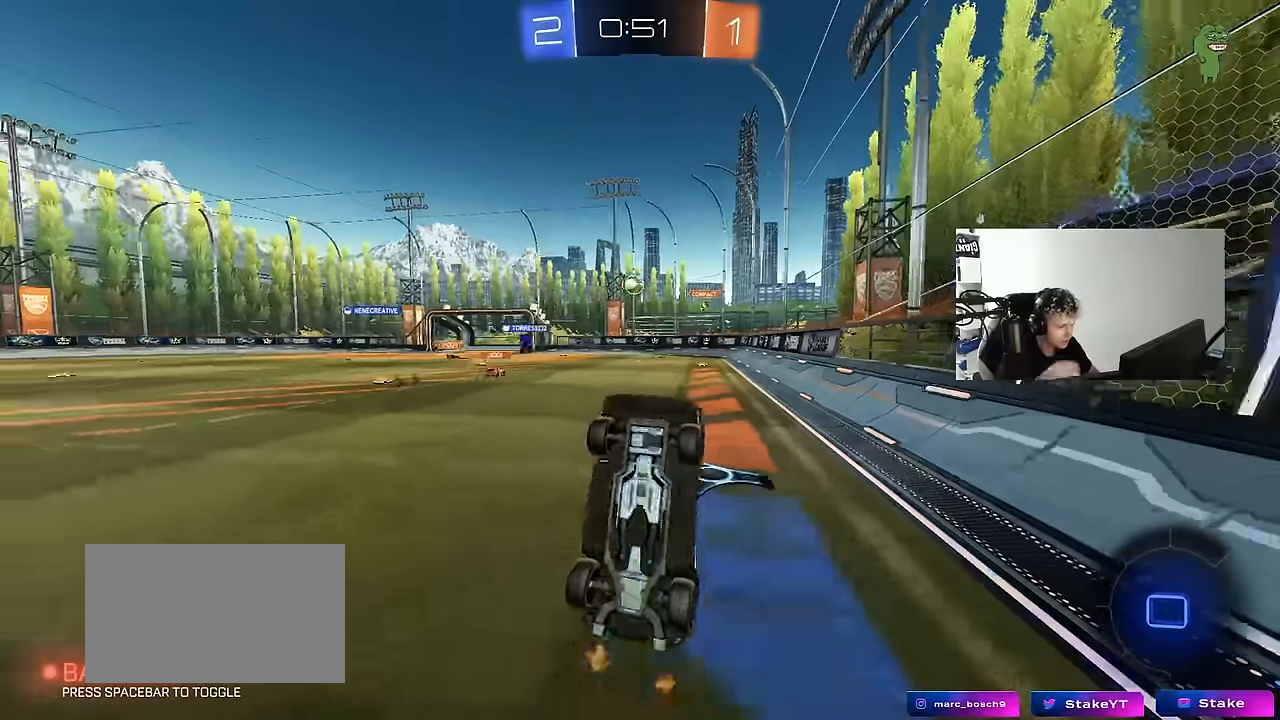
{"keys": ["w"], "mouse": [], "events": [[450, "w", "down"]]}
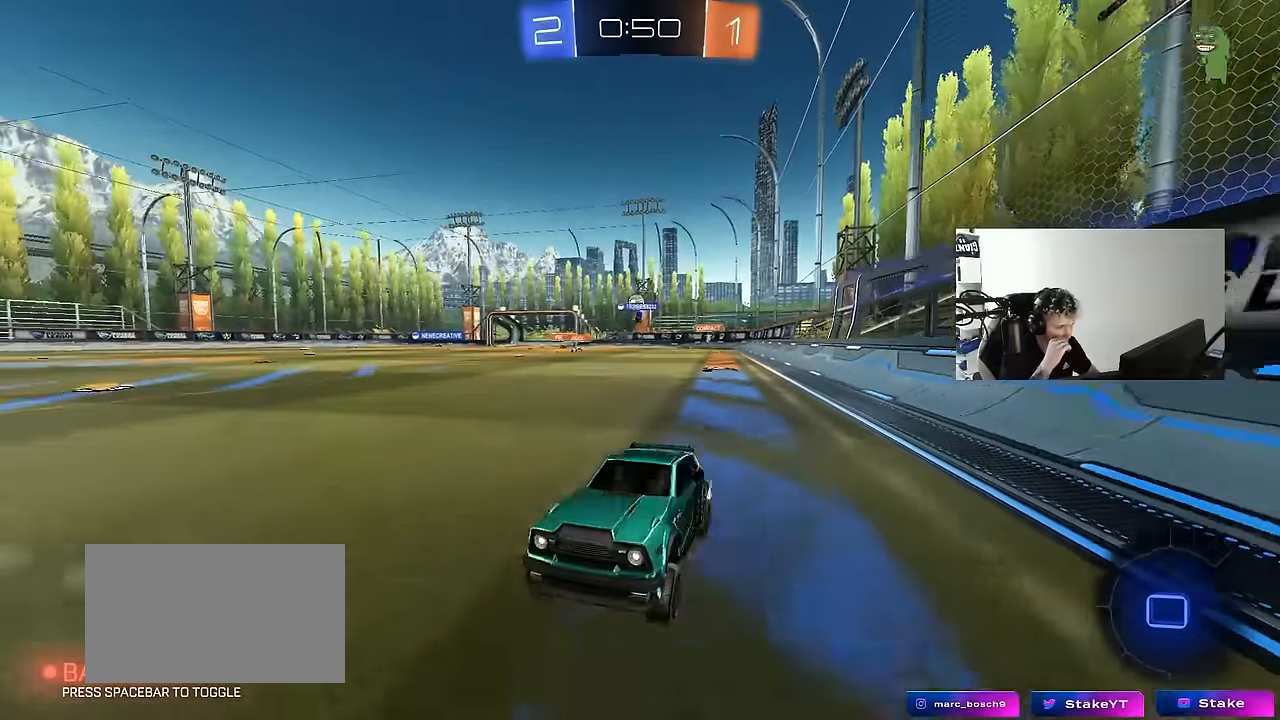
{"keys": ["w"], "mouse": [], "events": []}
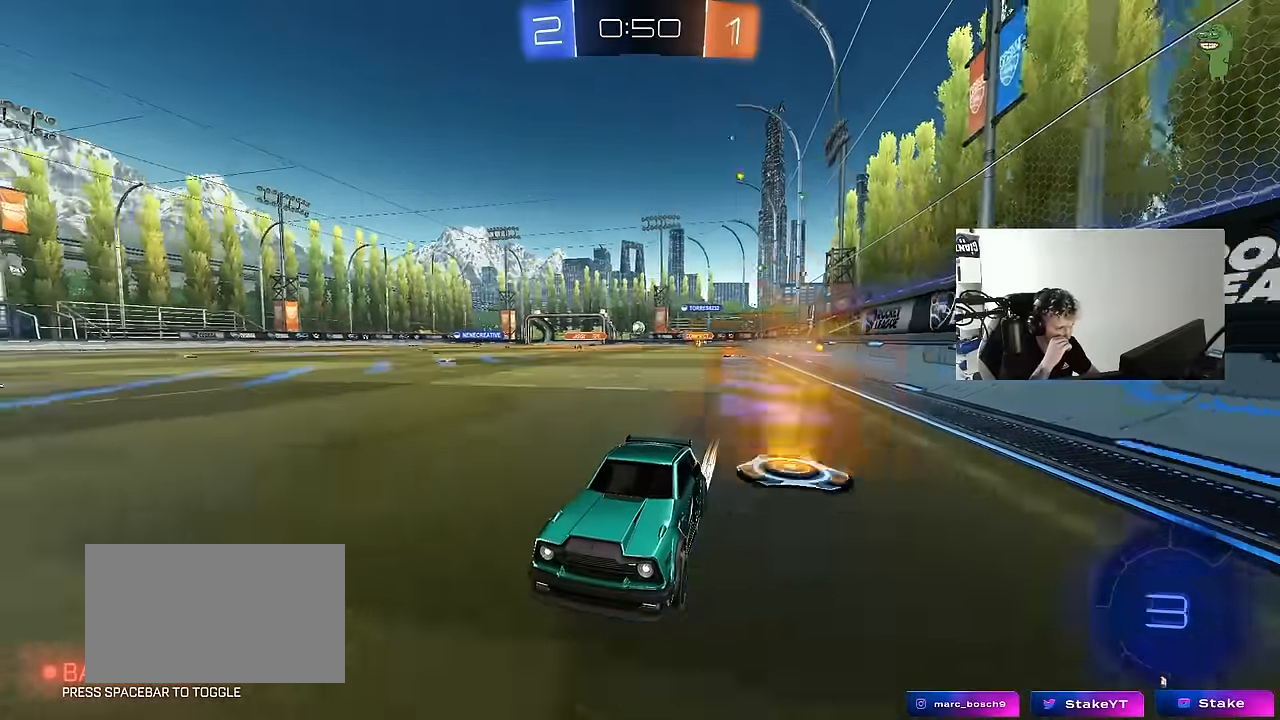
{"keys": ["d", "shift", "w"], "mouse": [], "events": [[283, "d", "down"], [333, "shift", "down"]]}